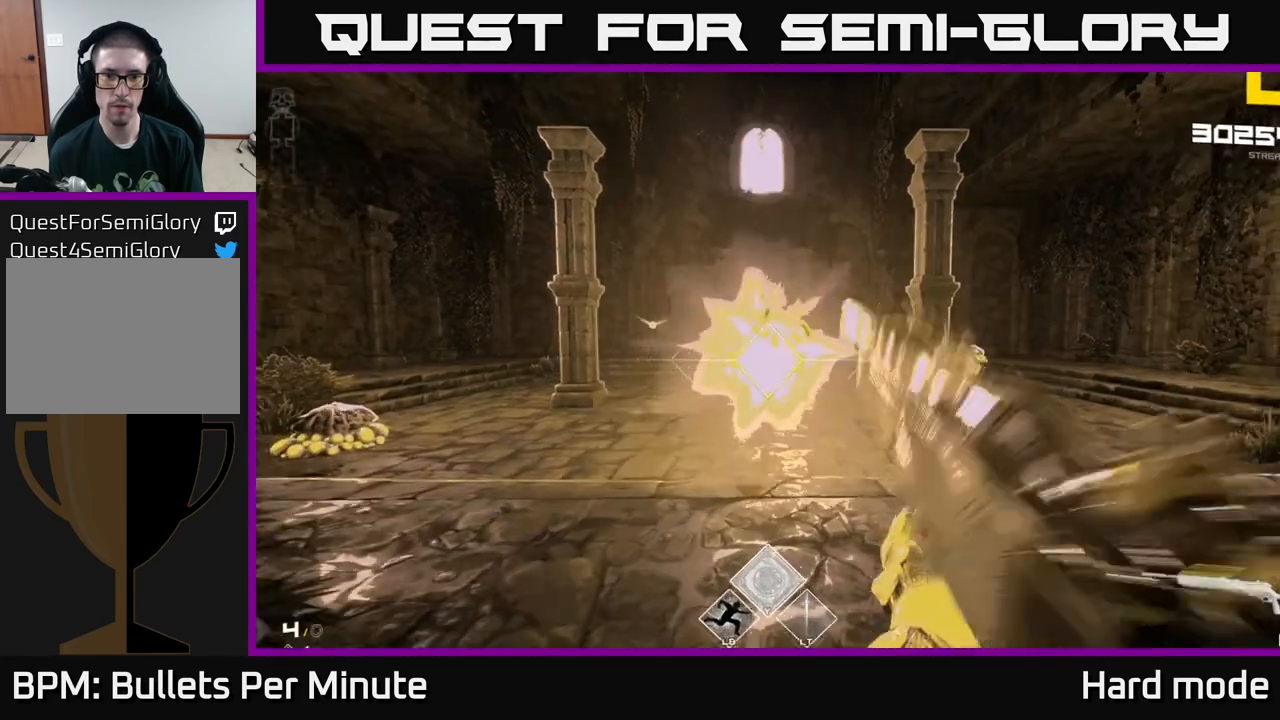
Gameplay with a controller (Xbox layout); each line is a JSON object with the inputs held at the frame after it. "events" lists button and stick changes between this image and that frame as [ms after this image, input, new state], when the widget could be followed in between.
{"buttons": [], "left_stick": "center", "right_stick": "center", "events": [[50, "R2", "up"], [67, "left_stick", "center"], [283, "R2", "down"], [283, "left_stick", "up"], [350, "R2", "up"], [417, "left_stick", "center"]]}
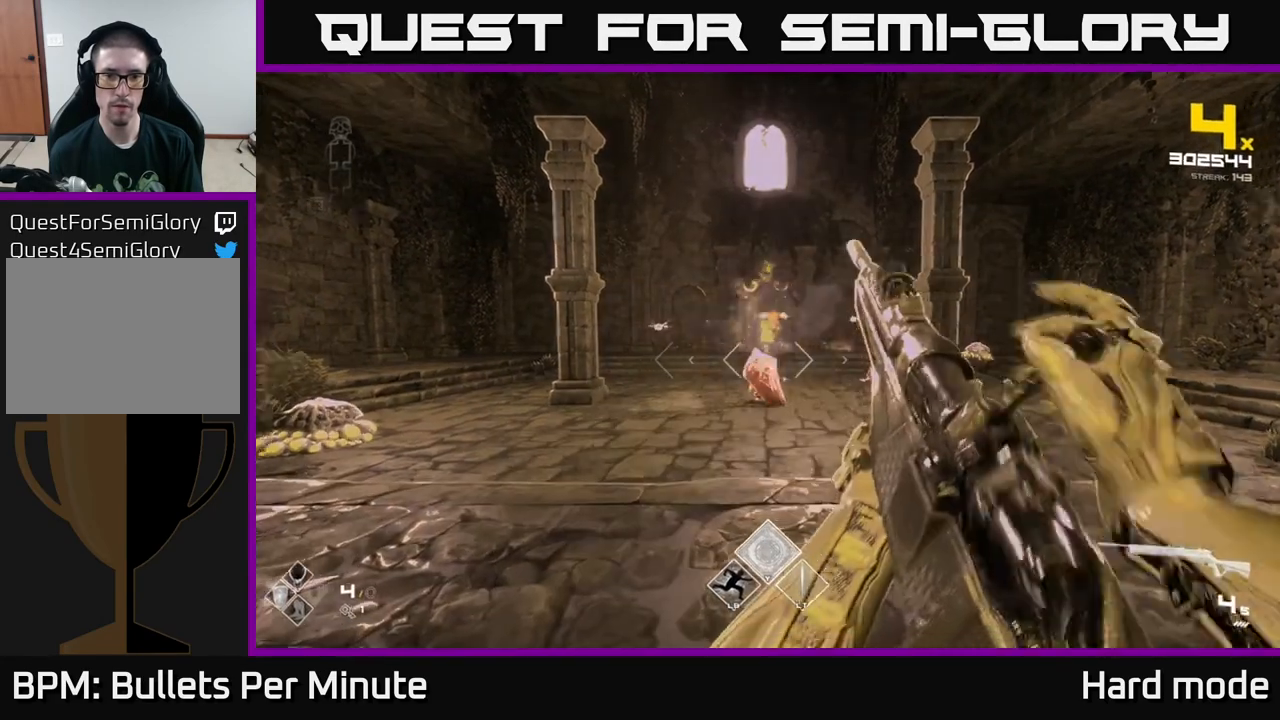
{"buttons": ["R2"], "left_stick": "center", "right_stick": "center", "events": [[117, "R2", "down"], [183, "left_stick", "right"], [250, "R2", "up"], [317, "left_stick", "center"], [483, "R2", "down"]]}
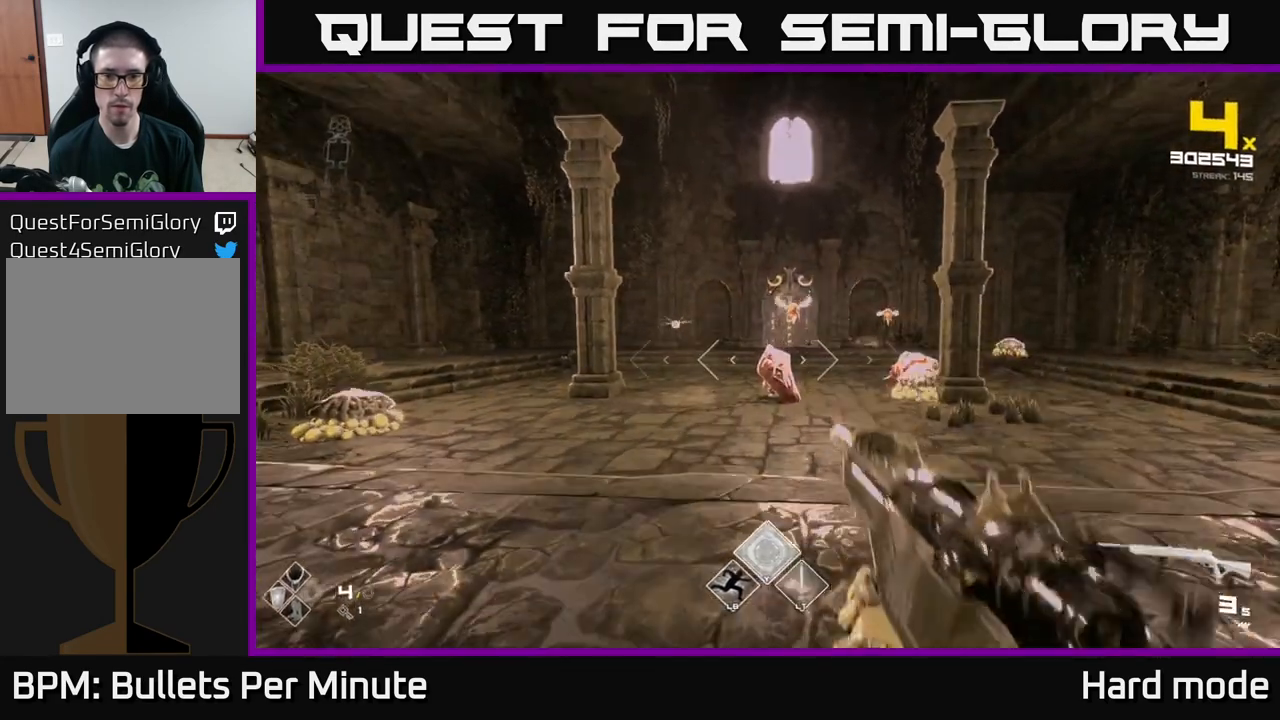
{"buttons": [], "left_stick": "center", "right_stick": "center", "events": [[67, "R2", "up"], [267, "R2", "down"], [350, "left_stick", "right"], [417, "left_stick", "center"], [450, "R2", "up"]]}
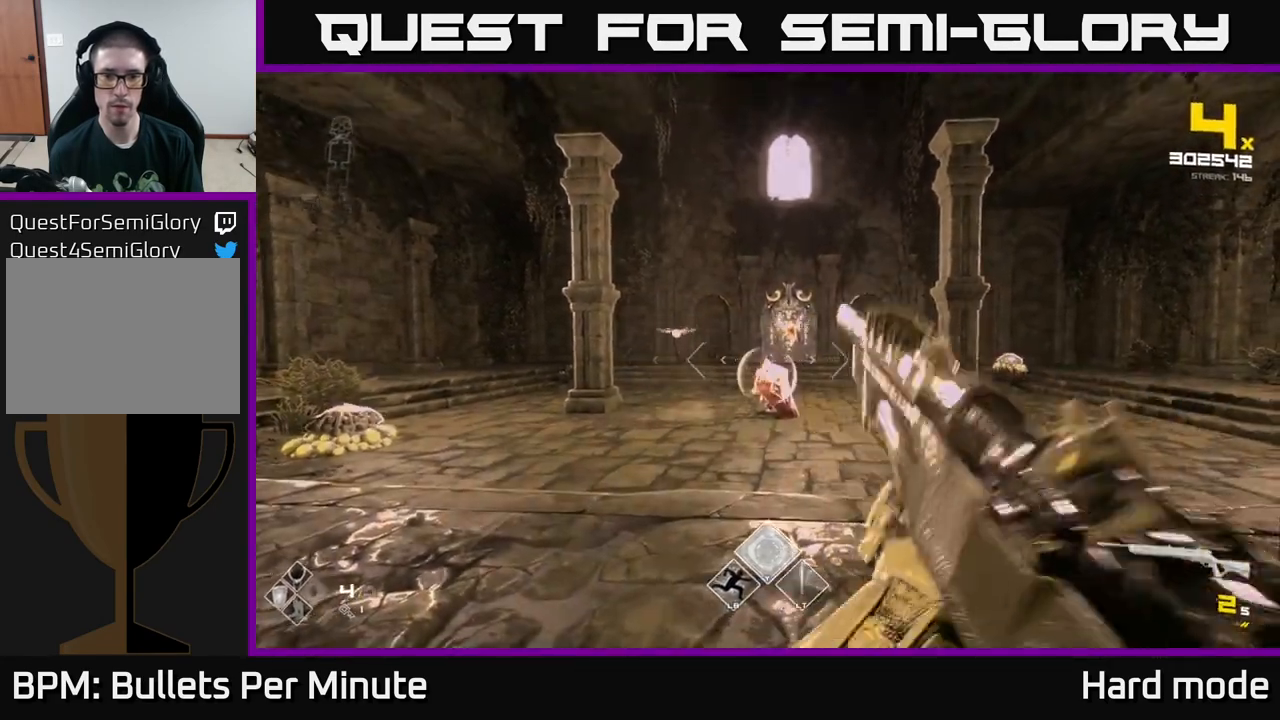
{"buttons": ["R2"], "left_stick": "right", "right_stick": "center", "events": [[133, "R2", "down"], [267, "R2", "up"], [400, "R2", "down"], [450, "left_stick", "right"]]}
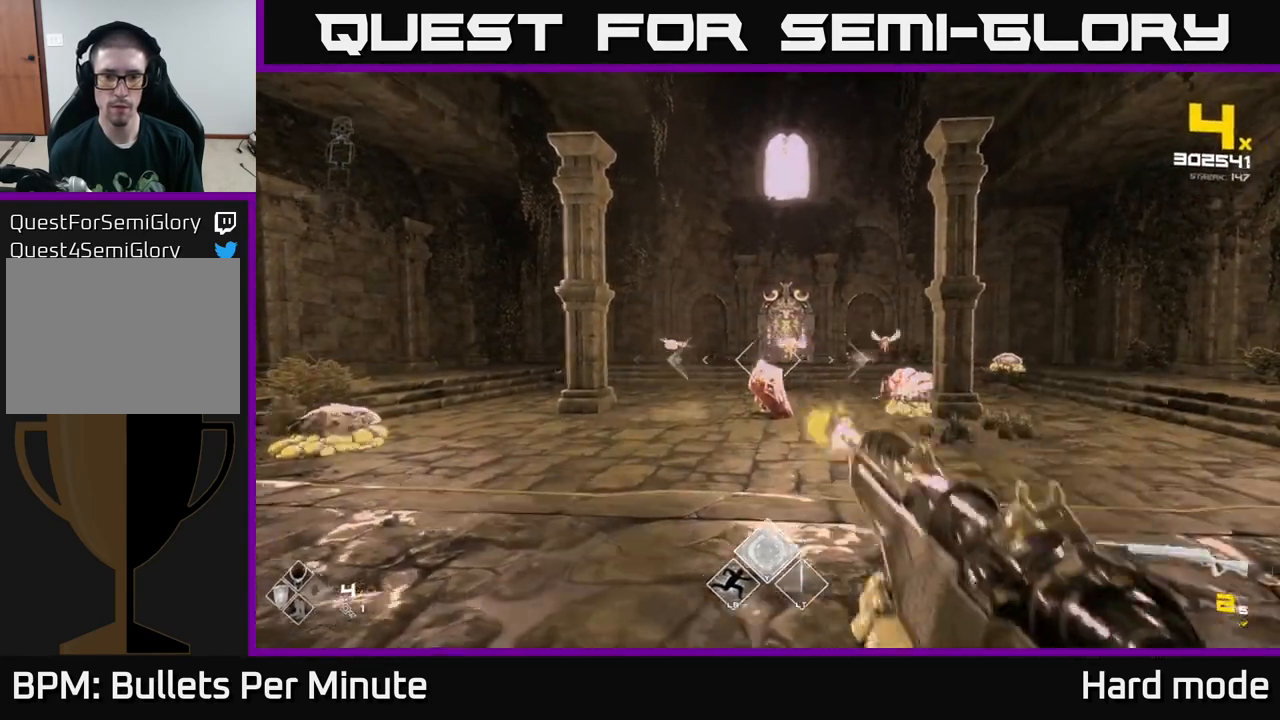
{"buttons": [], "left_stick": "right", "right_stick": "center", "events": [[183, "R2", "up"], [217, "right_stick", "down-left"], [233, "left_stick", "center"], [283, "left_stick", "right"], [283, "right_stick", "center"], [333, "L2", "down"], [450, "L2", "up"]]}
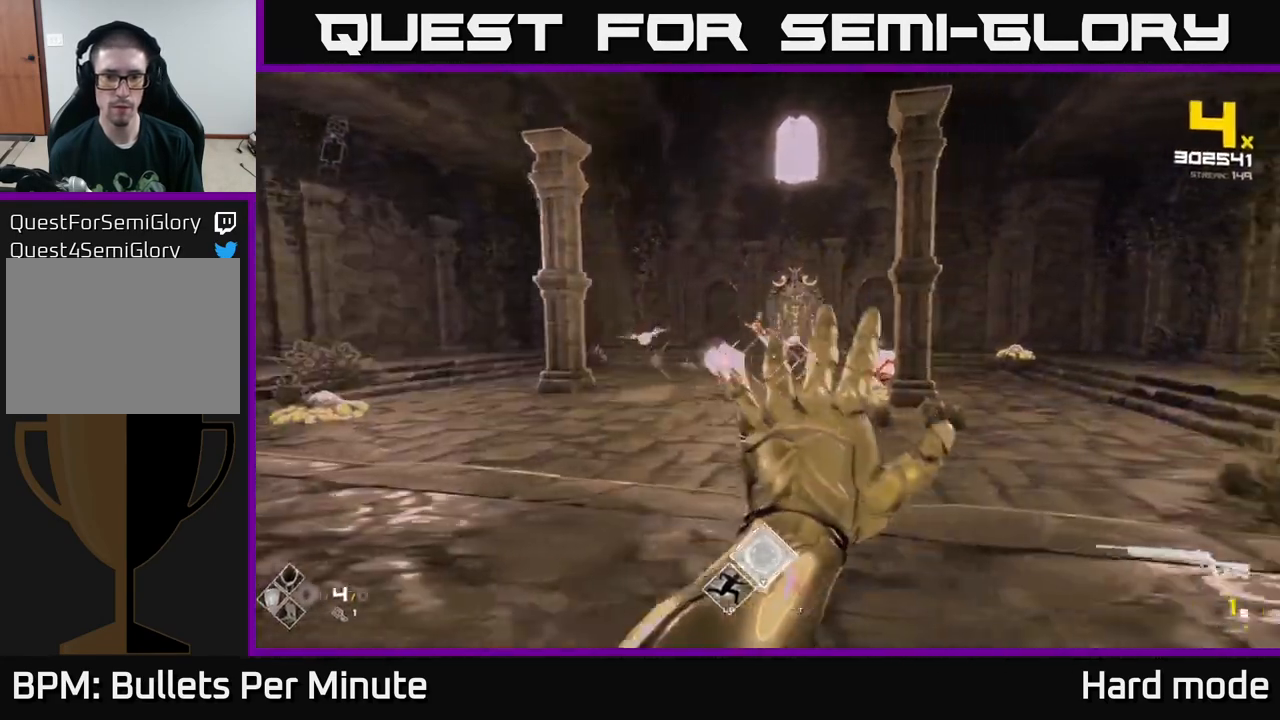
{"buttons": [], "left_stick": "right", "right_stick": "center", "events": [[133, "R1", "down"], [217, "R1", "up"], [250, "L1", "down"], [400, "L1", "up"]]}
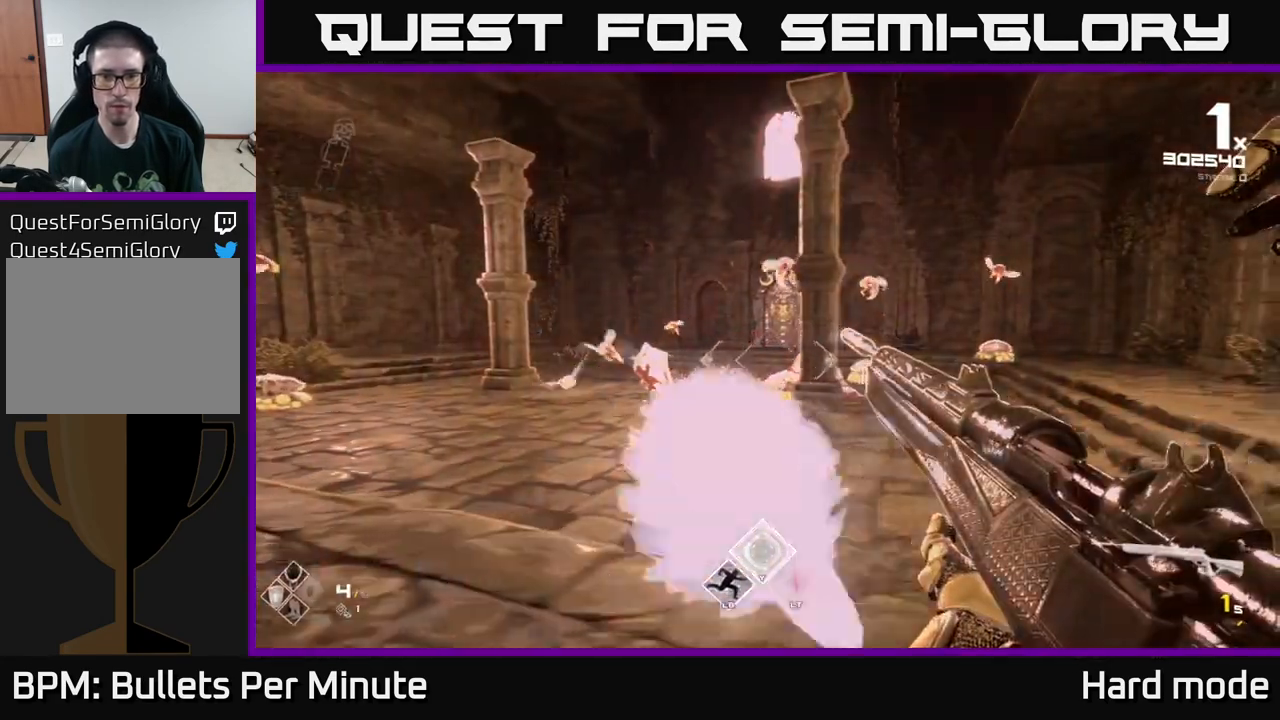
{"buttons": [], "left_stick": "right", "right_stick": "center", "events": [[117, "right_stick", "left"], [183, "right_stick", "center"], [367, "L1", "down"], [383, "right_stick", "left"], [500, "L1", "up"], [500, "right_stick", "center"]]}
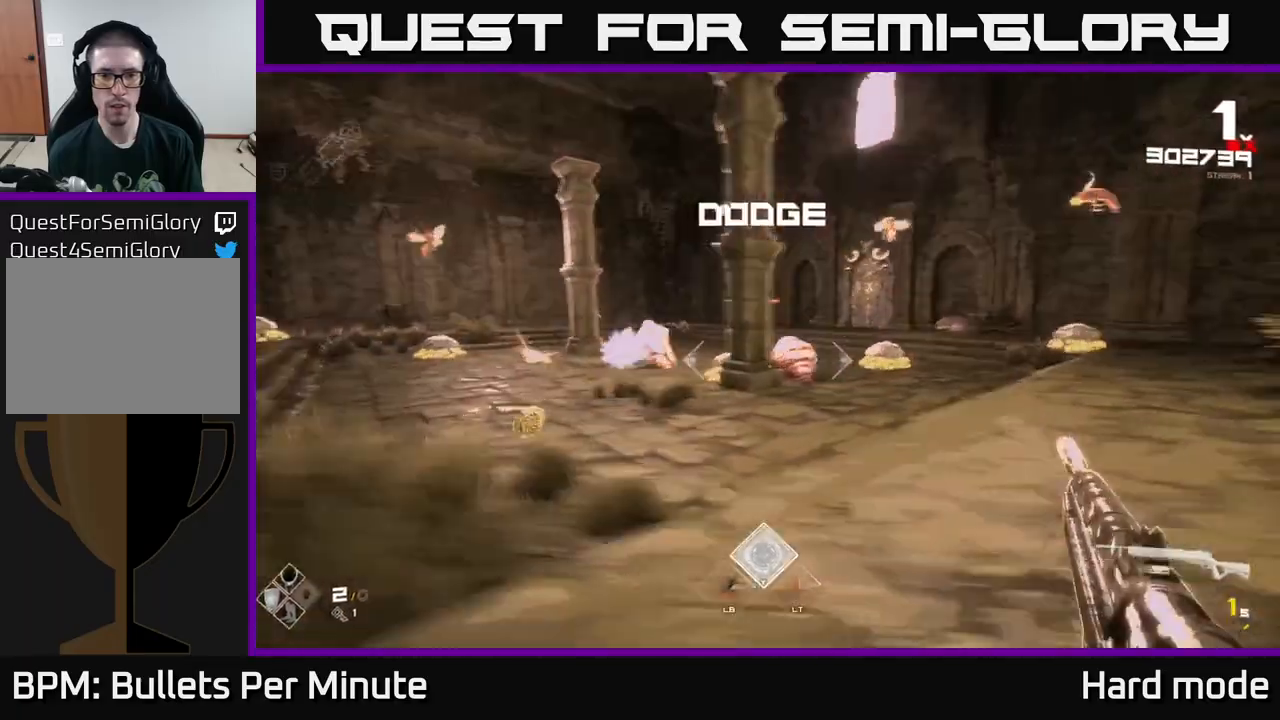
{"buttons": [], "left_stick": "left", "right_stick": "center", "events": [[267, "left_stick", "up-right"], [383, "left_stick", "left"]]}
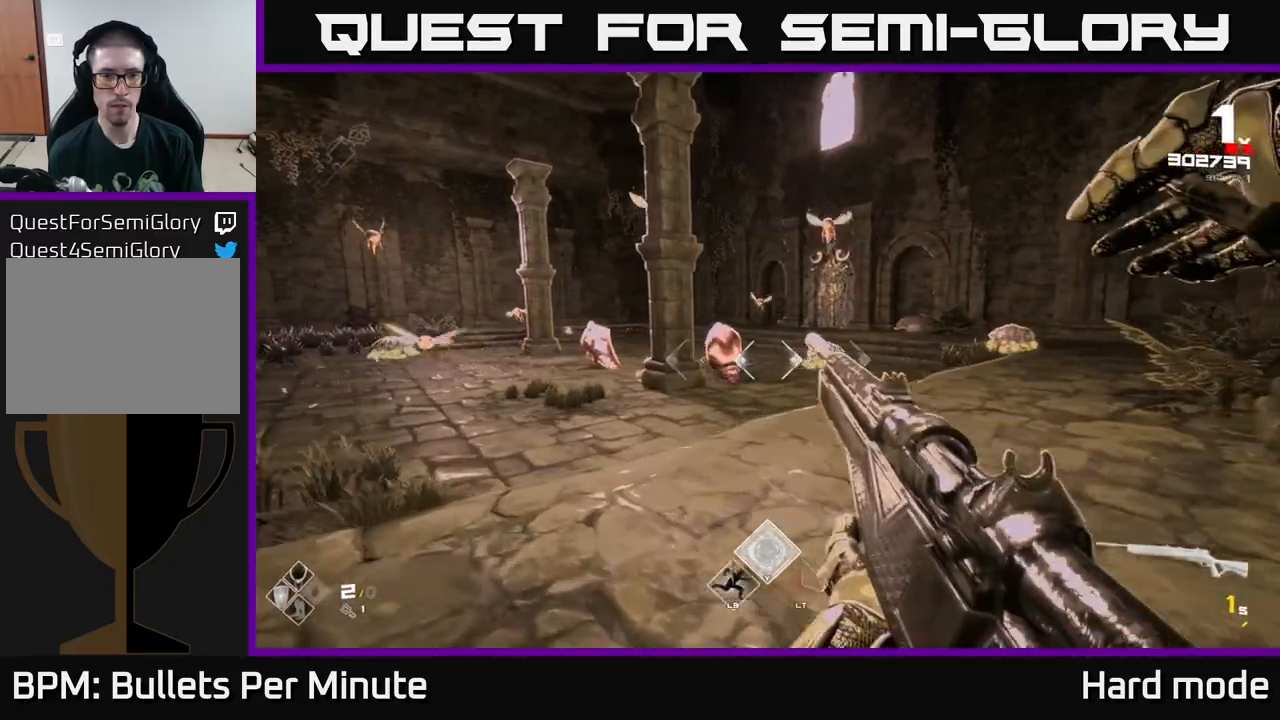
{"buttons": [], "left_stick": "up-left", "right_stick": "center", "events": [[33, "L1", "down"], [183, "L1", "up"], [450, "left_stick", "up-left"]]}
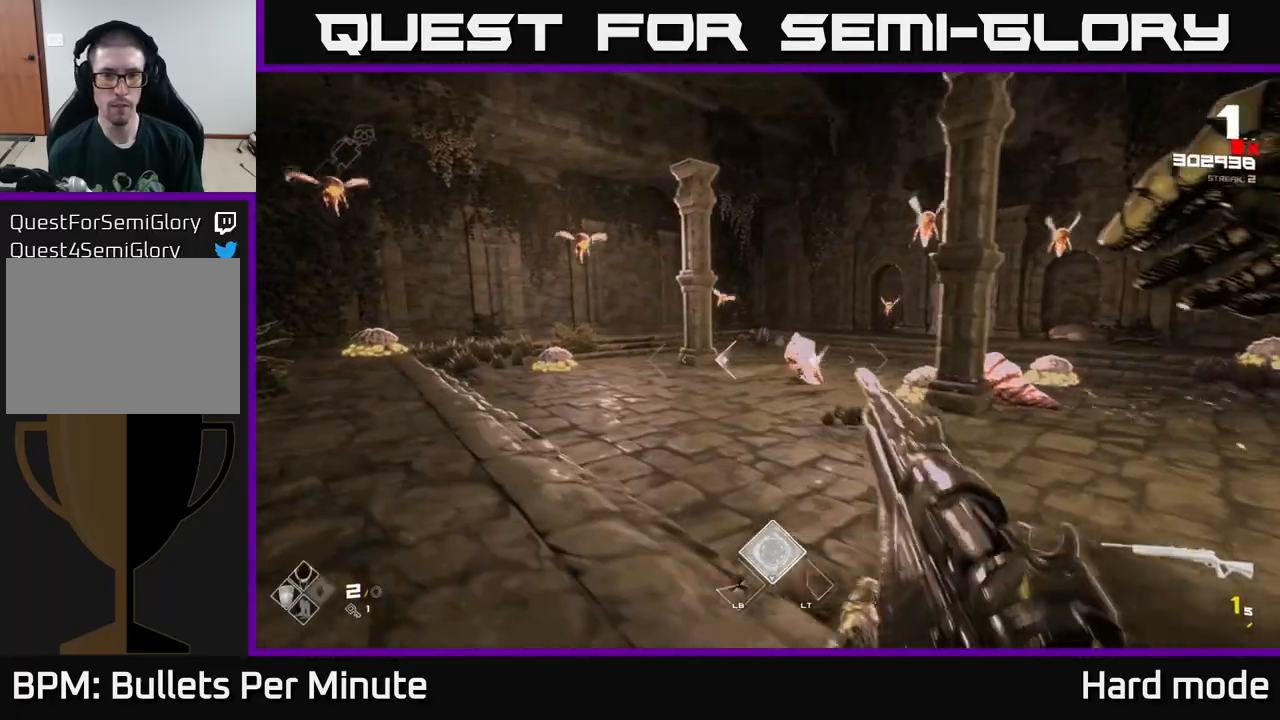
{"buttons": ["R1"], "left_stick": "up-left", "right_stick": "up-right", "events": [[150, "left_stick", "left"], [183, "L1", "down"], [317, "L1", "up"], [367, "right_stick", "up-right"], [467, "left_stick", "up-left"], [500, "R1", "down"]]}
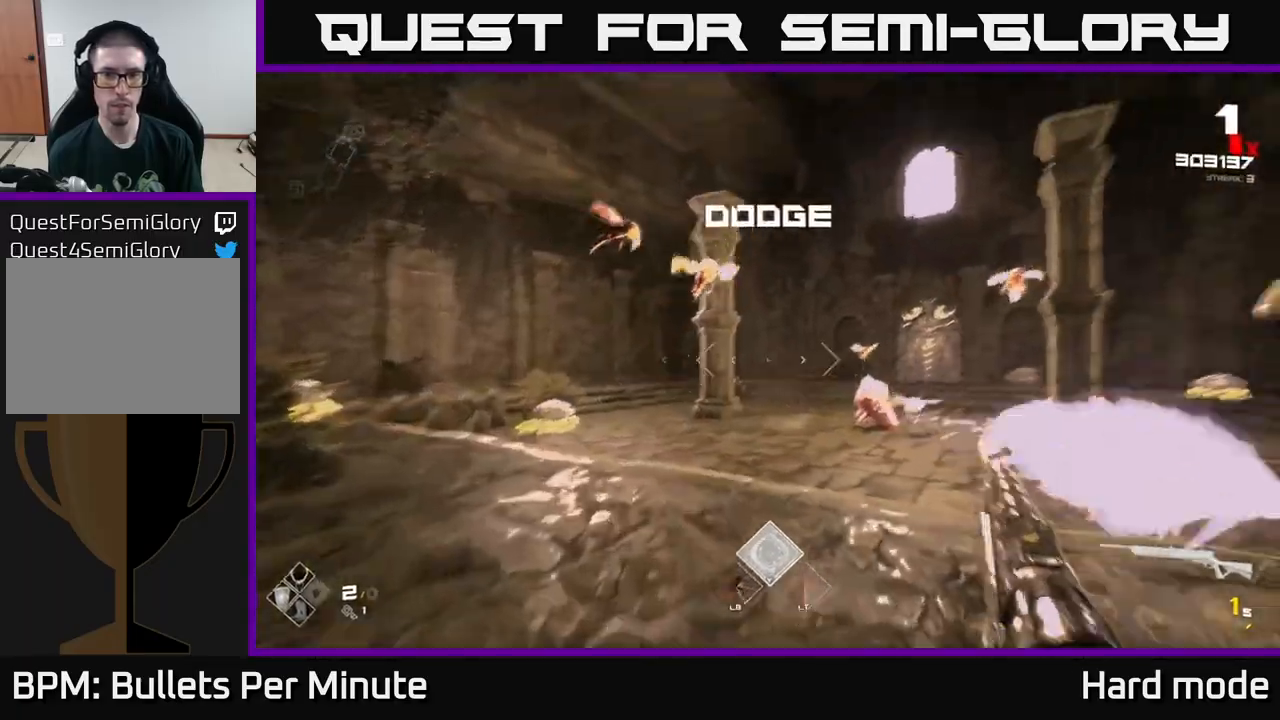
{"buttons": [], "left_stick": "up-left", "right_stick": "center", "events": [[83, "left_stick", "left"], [83, "right_stick", "center"], [100, "R1", "up"], [300, "left_stick", "up-left"], [350, "R1", "down"], [483, "R1", "up"]]}
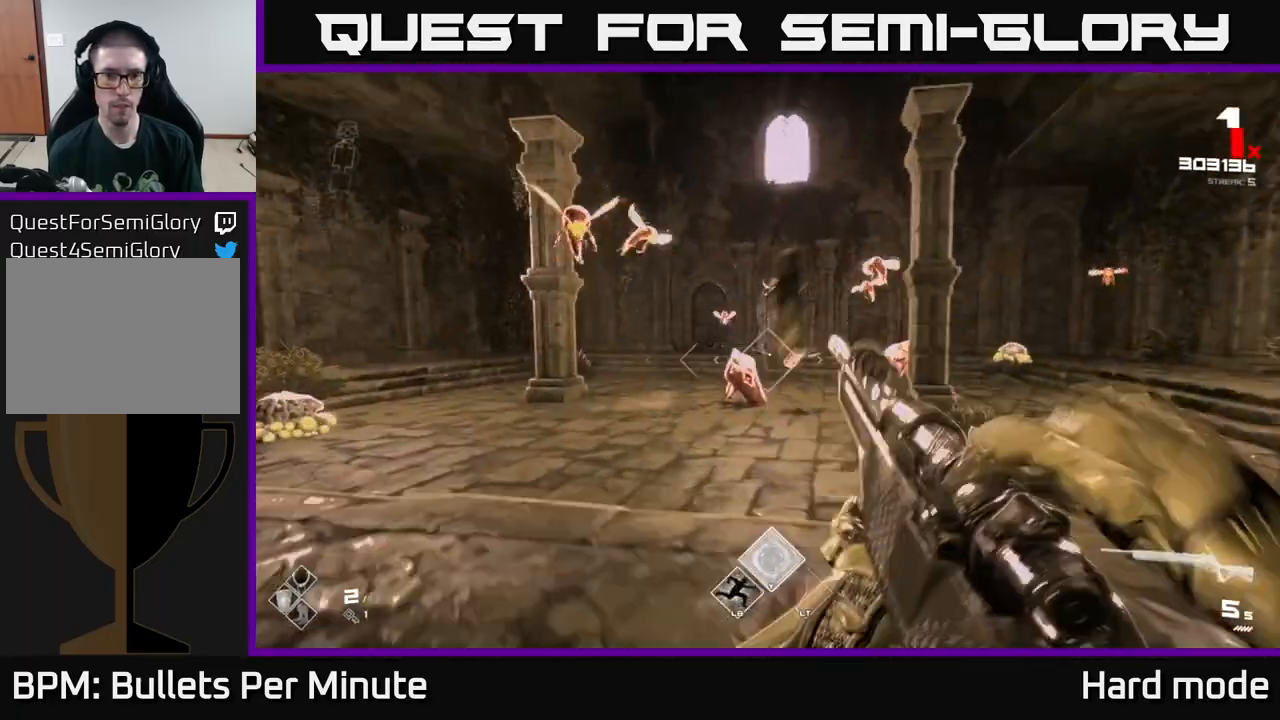
{"buttons": [], "left_stick": "up-left", "right_stick": "center", "events": [[100, "left_stick", "left"], [200, "left_stick", "up-left"], [267, "R2", "down"], [383, "R2", "up"]]}
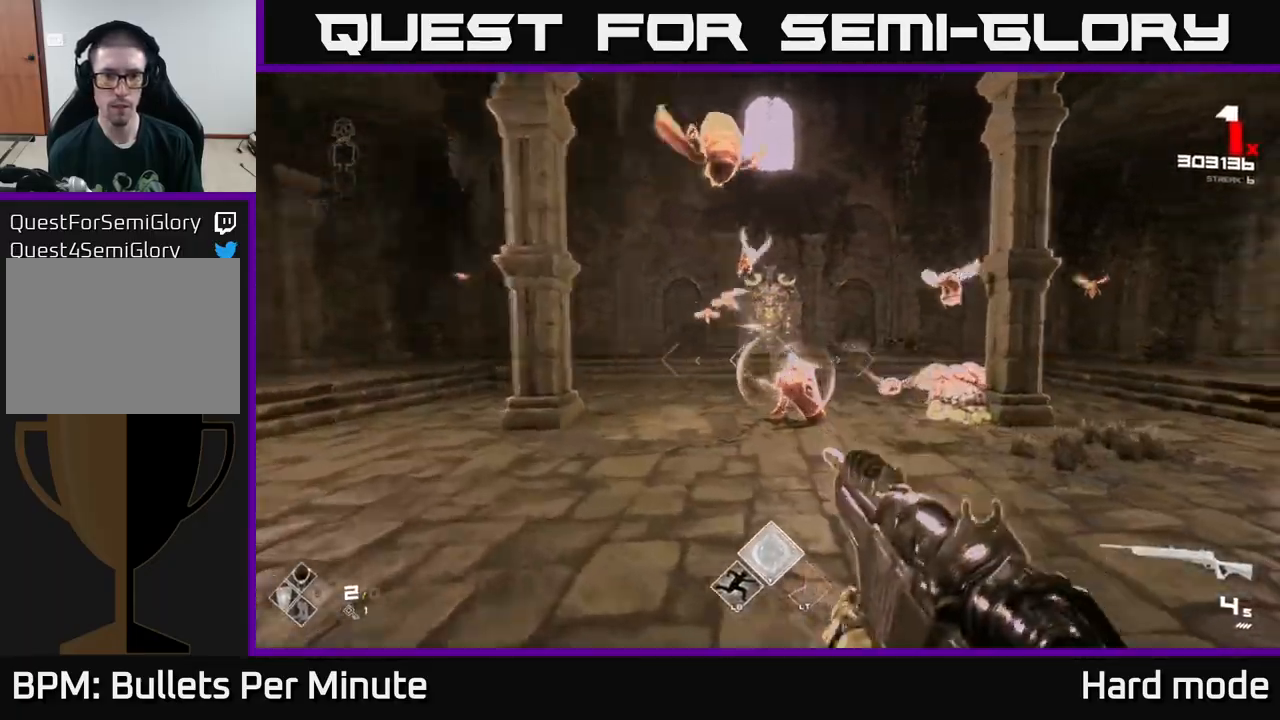
{"buttons": [], "left_stick": "up-left", "right_stick": "center", "events": [[67, "right_stick", "right"], [83, "R2", "down"], [200, "R2", "up"], [250, "right_stick", "center"]]}
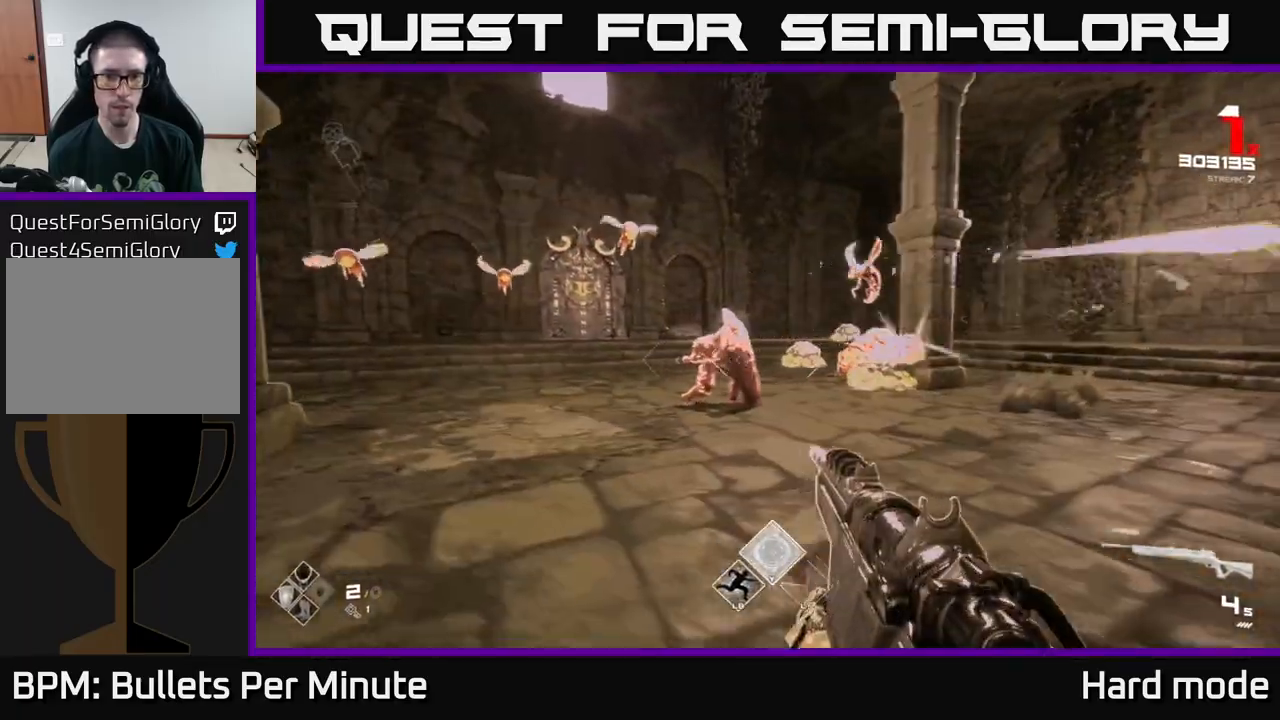
{"buttons": [], "left_stick": "up-left", "right_stick": "center", "events": [[233, "R2", "down"], [350, "R2", "up"]]}
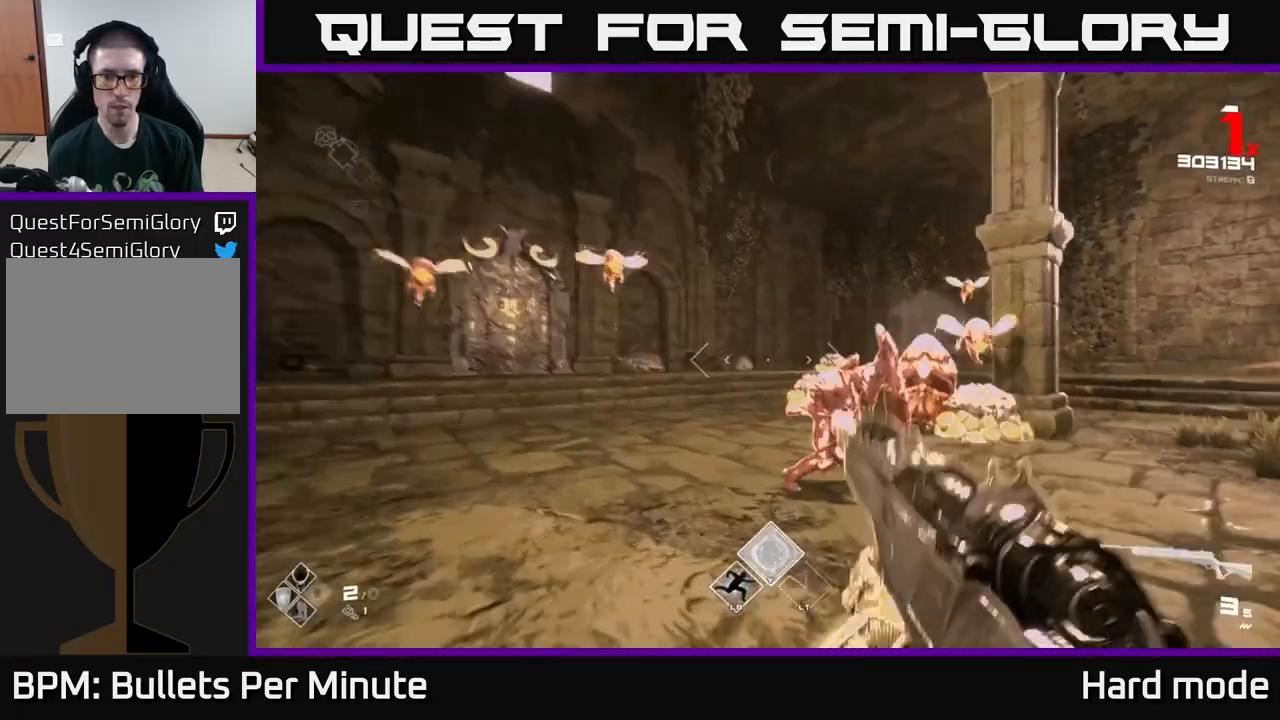
{"buttons": ["R2"], "left_stick": "left", "right_stick": "center", "events": [[83, "R2", "down"], [100, "right_stick", "right"], [150, "left_stick", "left"], [167, "R2", "up"], [400, "R2", "down"], [467, "right_stick", "center"]]}
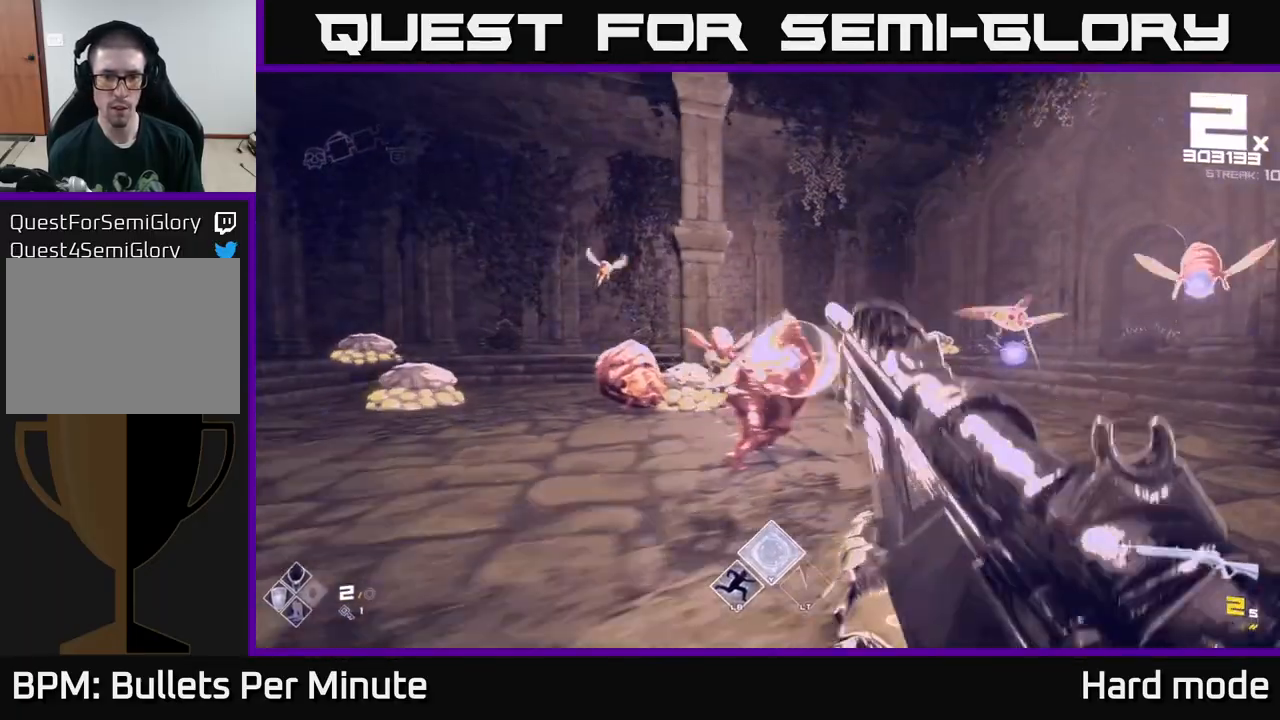
{"buttons": [], "left_stick": "down-left", "right_stick": "center", "events": [[33, "R2", "up"], [200, "right_stick", "right"], [217, "left_stick", "down-left"], [267, "R2", "down"], [350, "right_stick", "center"], [367, "R2", "up"]]}
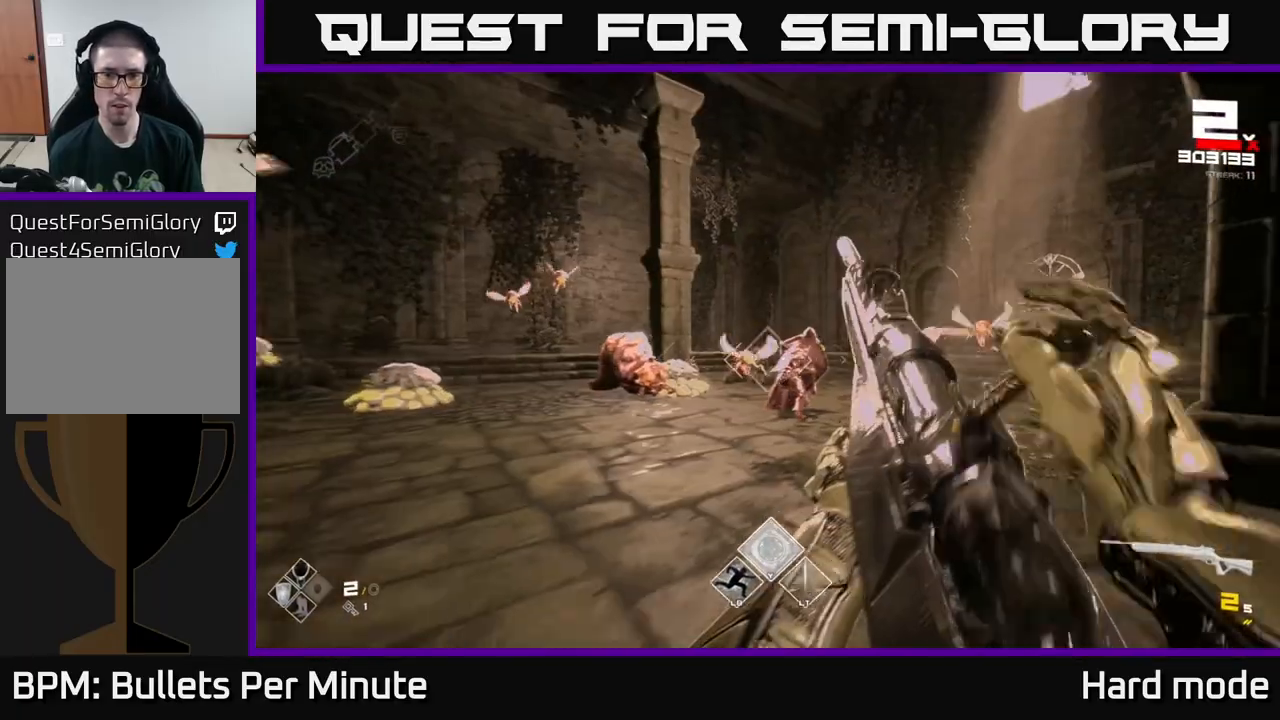
{"buttons": ["R1"], "left_stick": "down-left", "right_stick": "left", "events": [[67, "R2", "down"], [83, "left_stick", "down"], [83, "right_stick", "right"], [167, "right_stick", "center"], [283, "R2", "up"], [400, "left_stick", "down-left"], [433, "R1", "down"], [467, "right_stick", "left"]]}
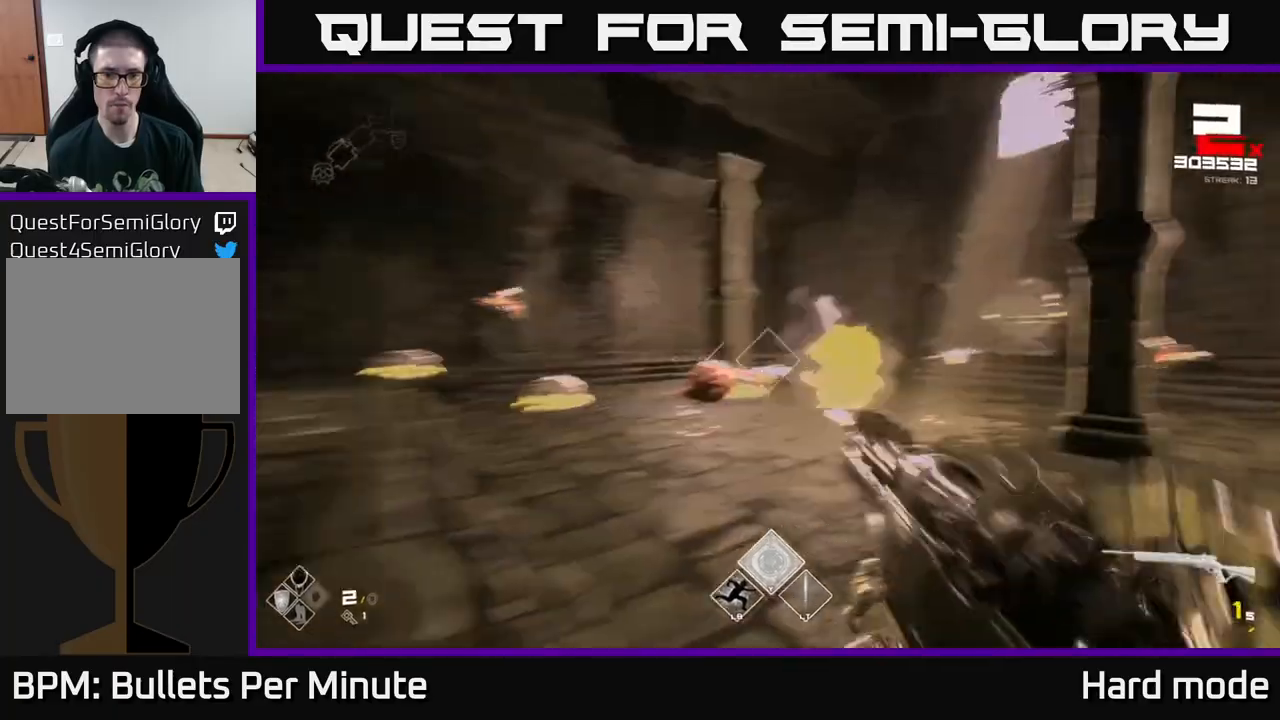
{"buttons": [], "left_stick": "up-left", "right_stick": "center", "events": [[100, "left_stick", "left"], [117, "R1", "up"], [183, "right_stick", "center"], [267, "R1", "down"], [417, "R1", "up"], [417, "left_stick", "up-left"]]}
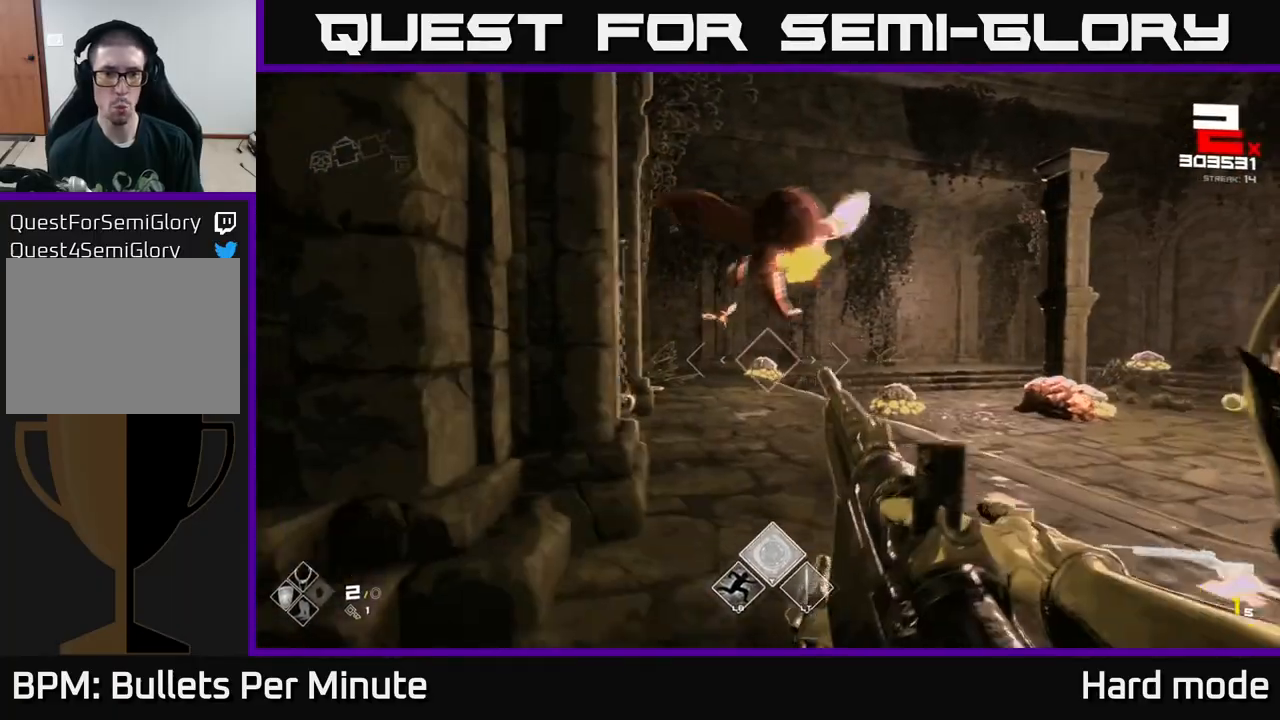
{"buttons": ["R2"], "left_stick": "up-right", "right_stick": "center", "events": [[117, "R1", "down"], [117, "left_stick", "left"], [217, "R1", "up"], [250, "left_stick", "up-right"], [467, "R2", "down"]]}
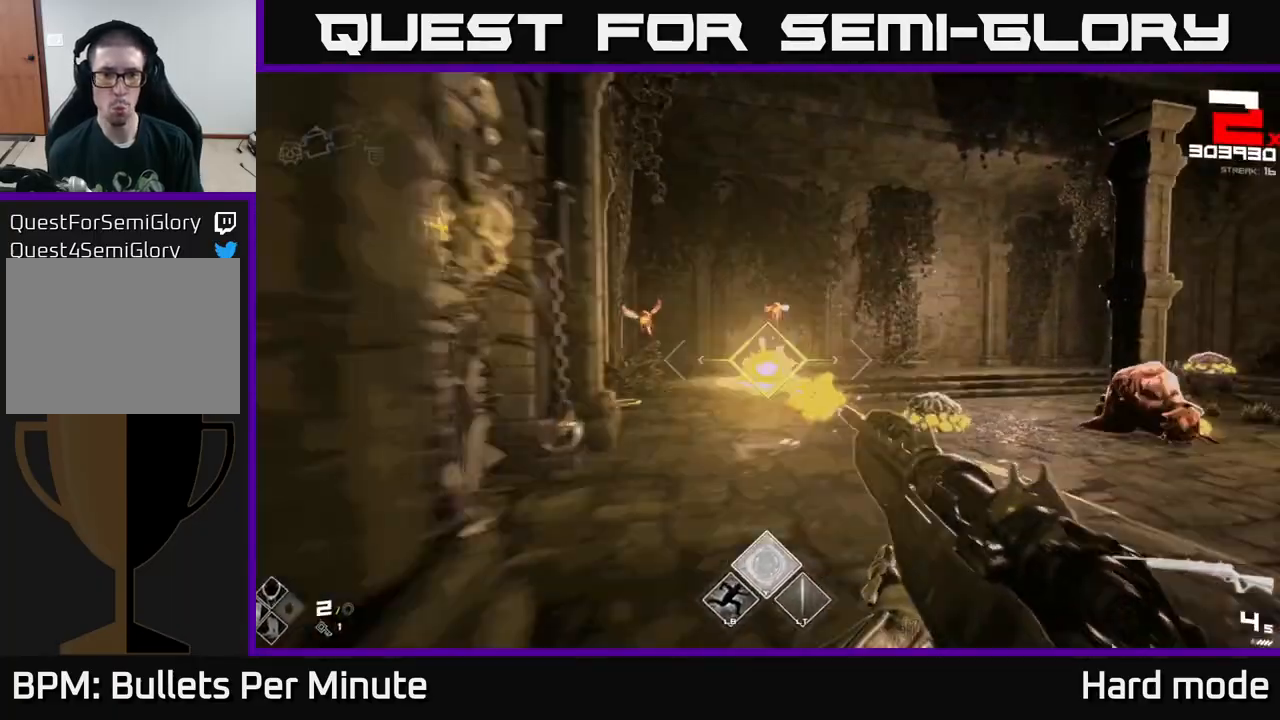
{"buttons": [], "left_stick": "up", "right_stick": "center", "events": [[83, "R2", "up"], [133, "right_stick", "right"], [267, "R2", "down"], [300, "left_stick", "up-left"], [317, "right_stick", "center"], [383, "R2", "up"], [500, "left_stick", "up"]]}
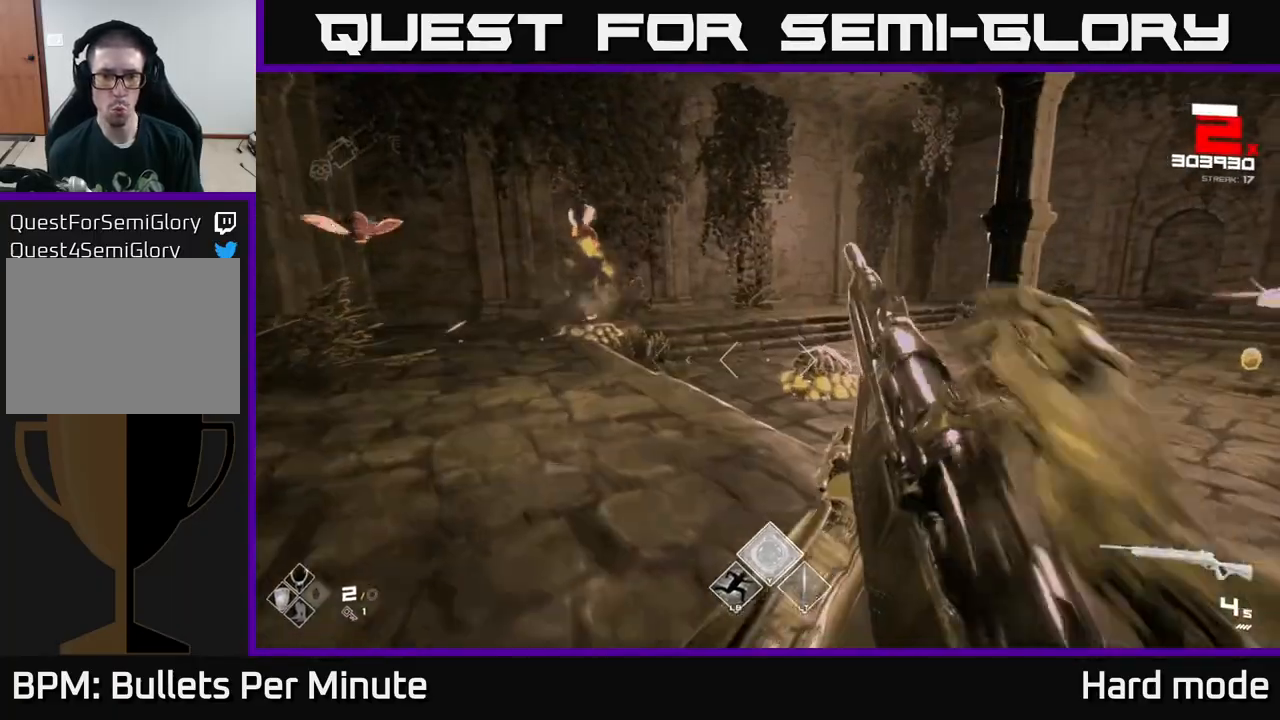
{"buttons": [], "left_stick": "up", "right_stick": "center", "events": [[117, "R2", "down"], [167, "right_stick", "down-right"], [217, "right_stick", "center"], [300, "R2", "up"]]}
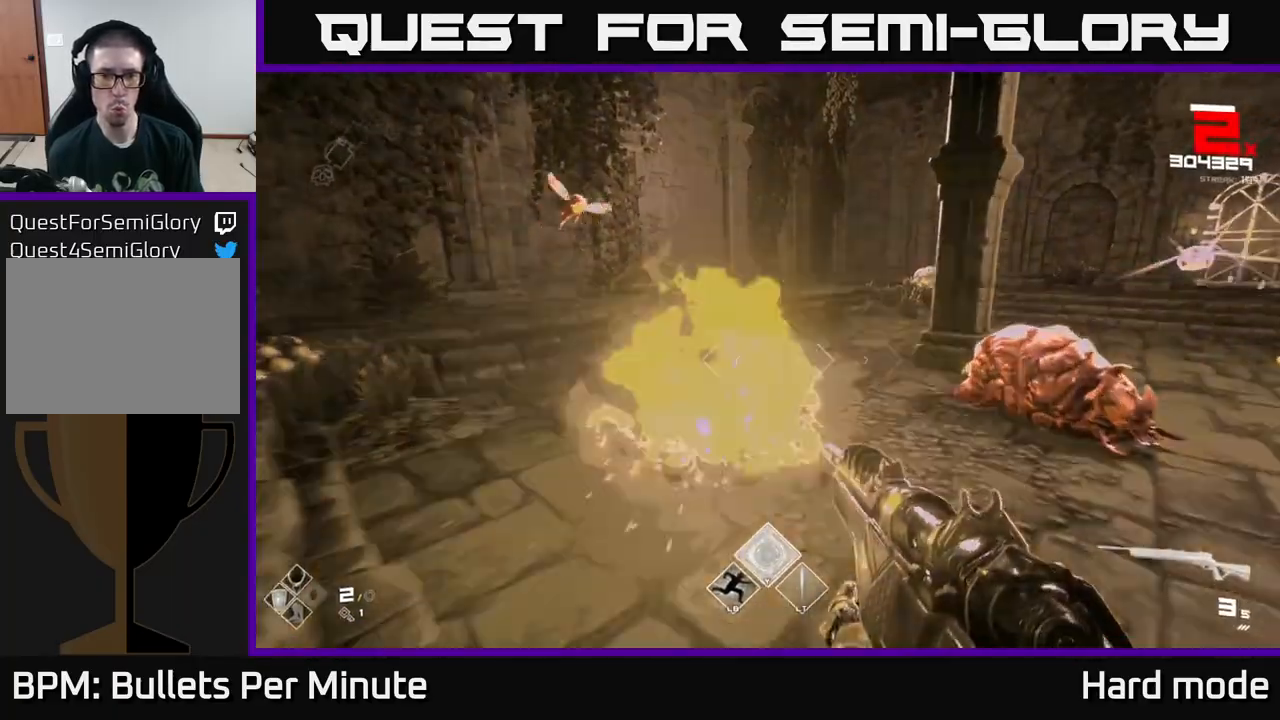
{"buttons": ["R1"], "left_stick": "left", "right_stick": "right", "events": [[67, "L1", "down"], [183, "L1", "up"], [183, "left_stick", "left"], [233, "right_stick", "right"], [417, "R1", "down"]]}
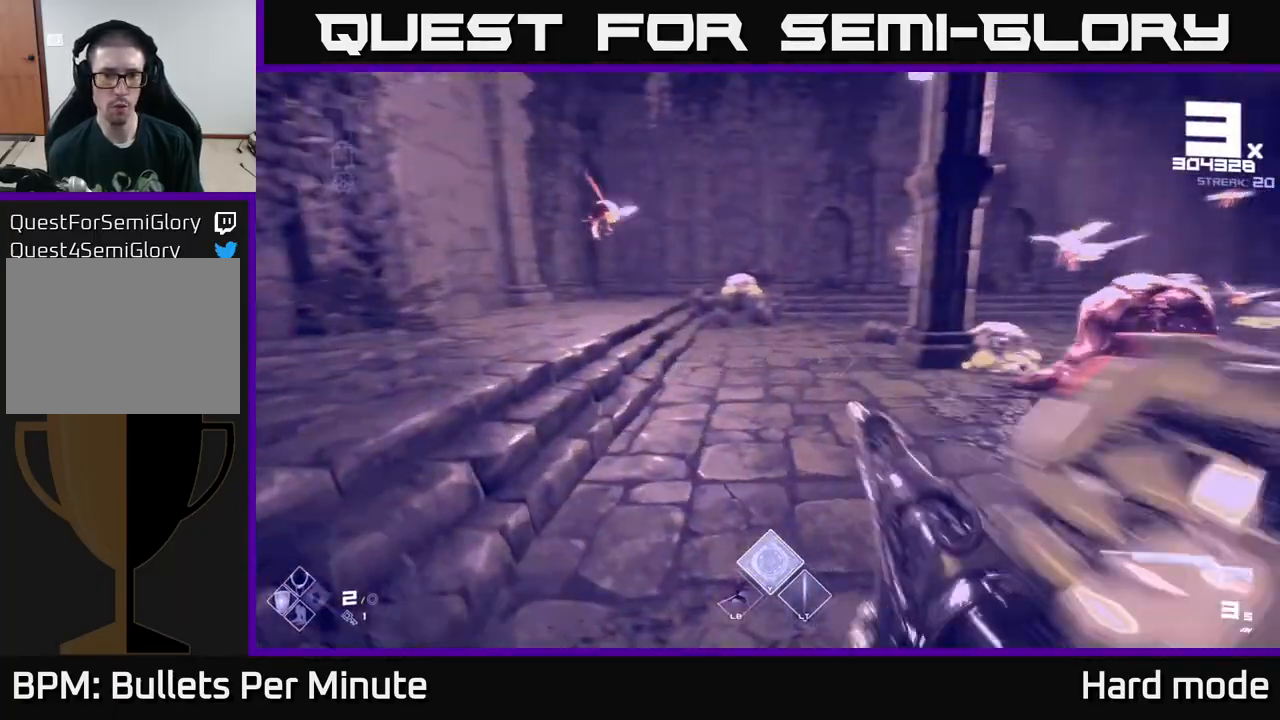
{"buttons": [], "left_stick": "up-left", "right_stick": "center", "events": [[83, "right_stick", "center"], [100, "R1", "up"], [217, "R1", "down"], [250, "left_stick", "up-left"], [350, "R1", "up"]]}
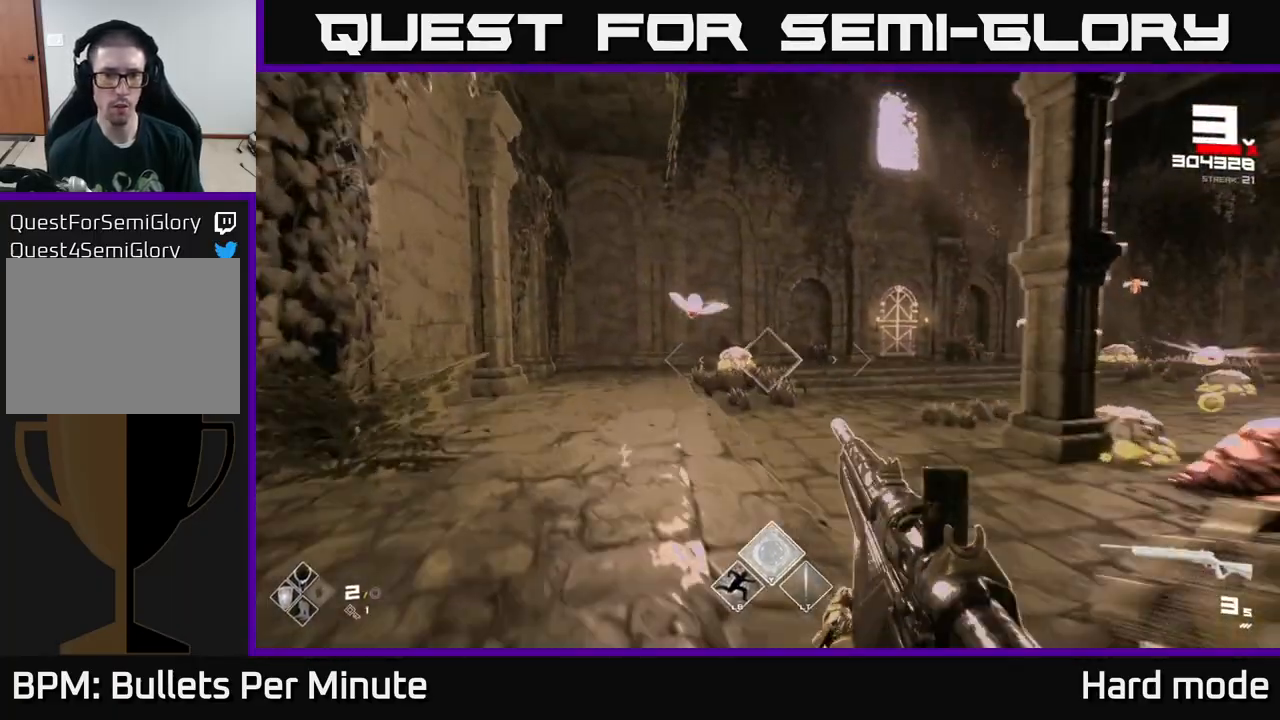
{"buttons": [], "left_stick": "up-left", "right_stick": "center", "events": [[33, "R1", "down"], [150, "R1", "up"], [350, "R2", "down"], [500, "R2", "up"]]}
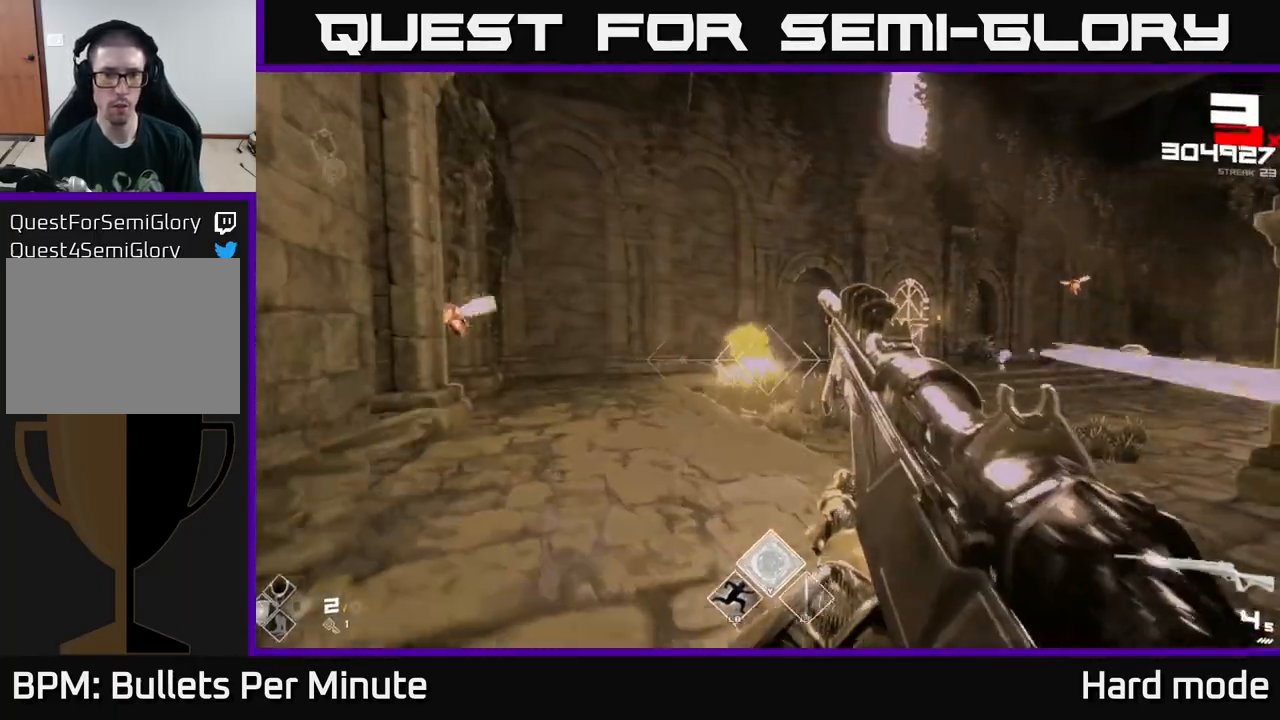
{"buttons": [], "left_stick": "up", "right_stick": "center", "events": [[83, "left_stick", "up"], [167, "R2", "down"], [167, "right_stick", "right"], [300, "R2", "up"], [367, "right_stick", "center"]]}
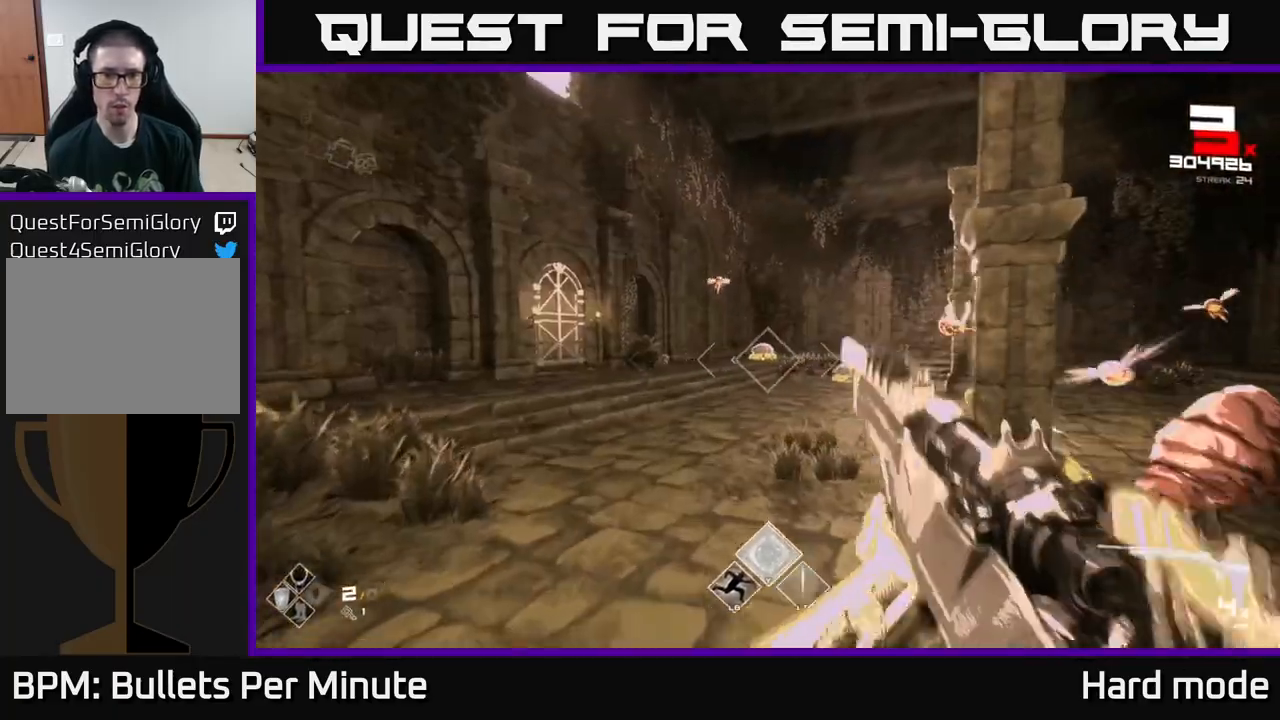
{"buttons": [], "left_stick": "up-left", "right_stick": "center", "events": [[17, "R2", "down"], [150, "R2", "up"], [267, "right_stick", "right"], [300, "left_stick", "up-left"], [333, "R2", "down"], [400, "right_stick", "center"], [417, "R2", "up"]]}
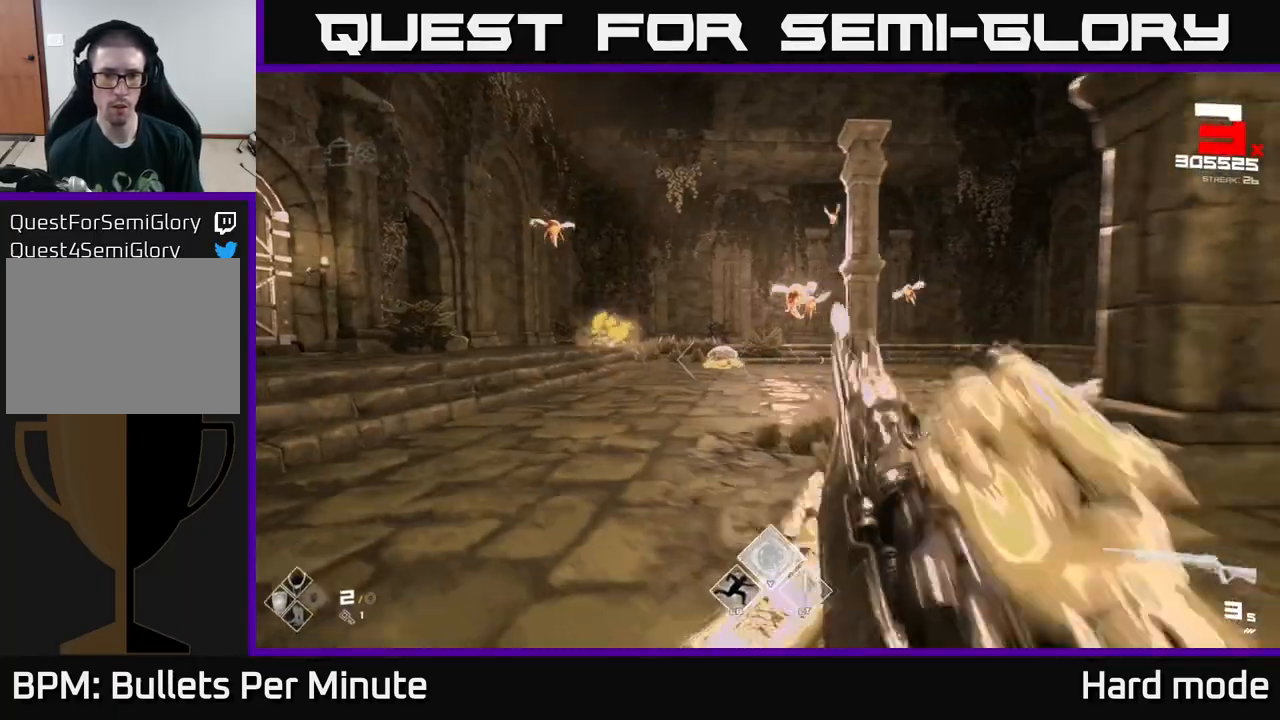
{"buttons": [], "left_stick": "left", "right_stick": "right", "events": [[233, "R2", "down"], [267, "left_stick", "left"], [383, "R2", "up"], [383, "right_stick", "right"]]}
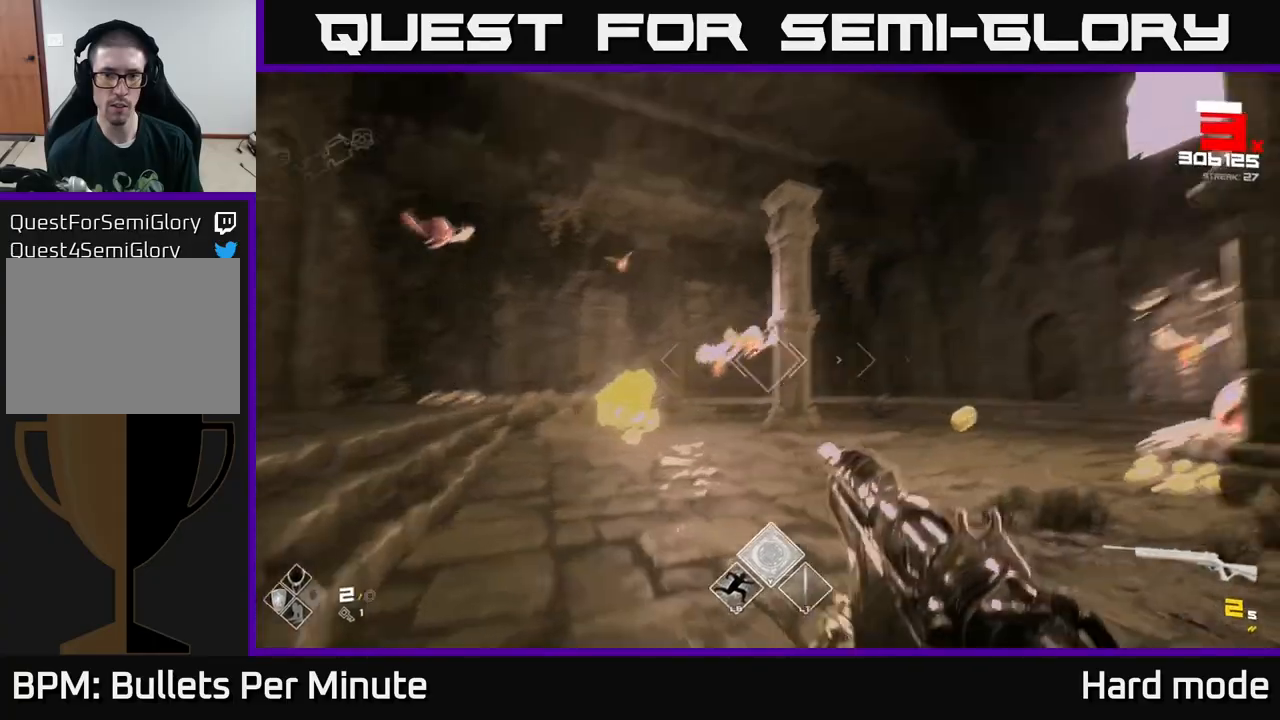
{"buttons": ["R2"], "left_stick": "left", "right_stick": "right", "events": [[17, "R2", "down"], [50, "right_stick", "center"], [133, "R2", "up"], [300, "right_stick", "right"], [383, "R2", "down"]]}
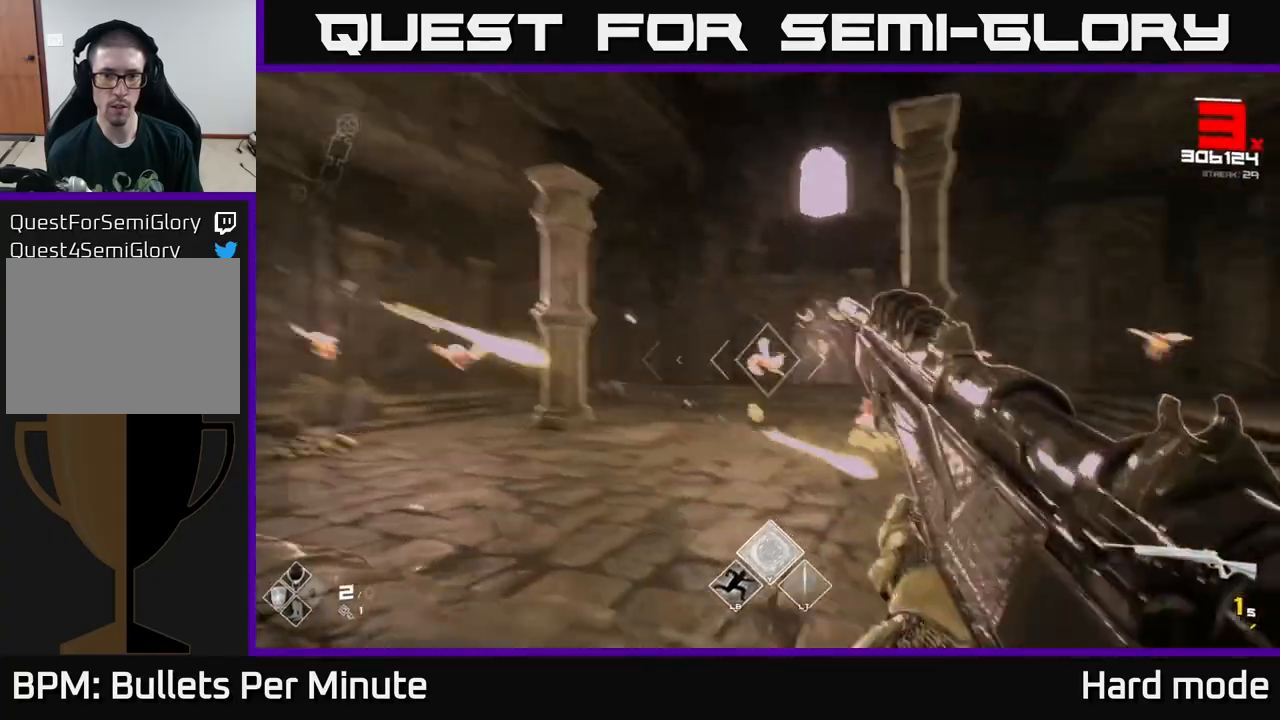
{"buttons": [], "left_stick": "up", "right_stick": "down-right", "events": [[33, "R2", "up"], [50, "right_stick", "center"], [233, "R1", "down"], [283, "left_stick", "up"], [350, "R1", "up"], [500, "right_stick", "down-right"]]}
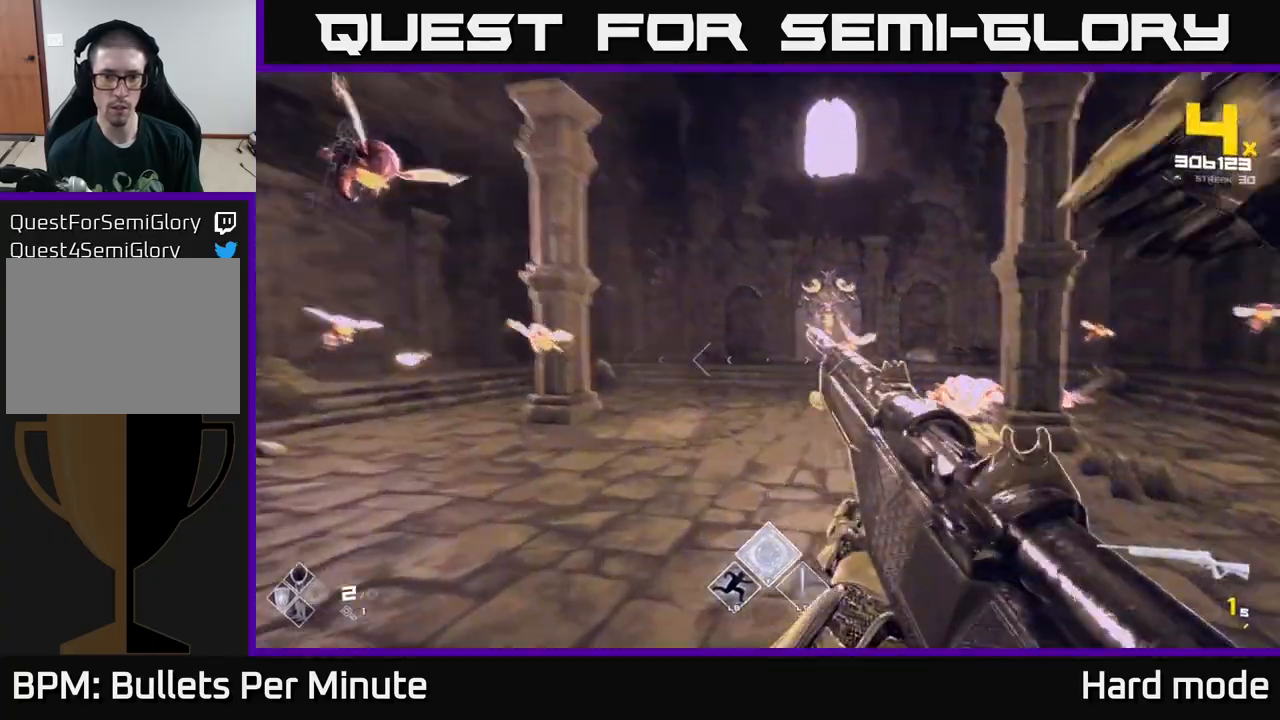
{"buttons": ["R1"], "left_stick": "up", "right_stick": "center", "events": [[50, "R1", "down"], [150, "right_stick", "center"], [183, "R1", "up"], [383, "R1", "down"]]}